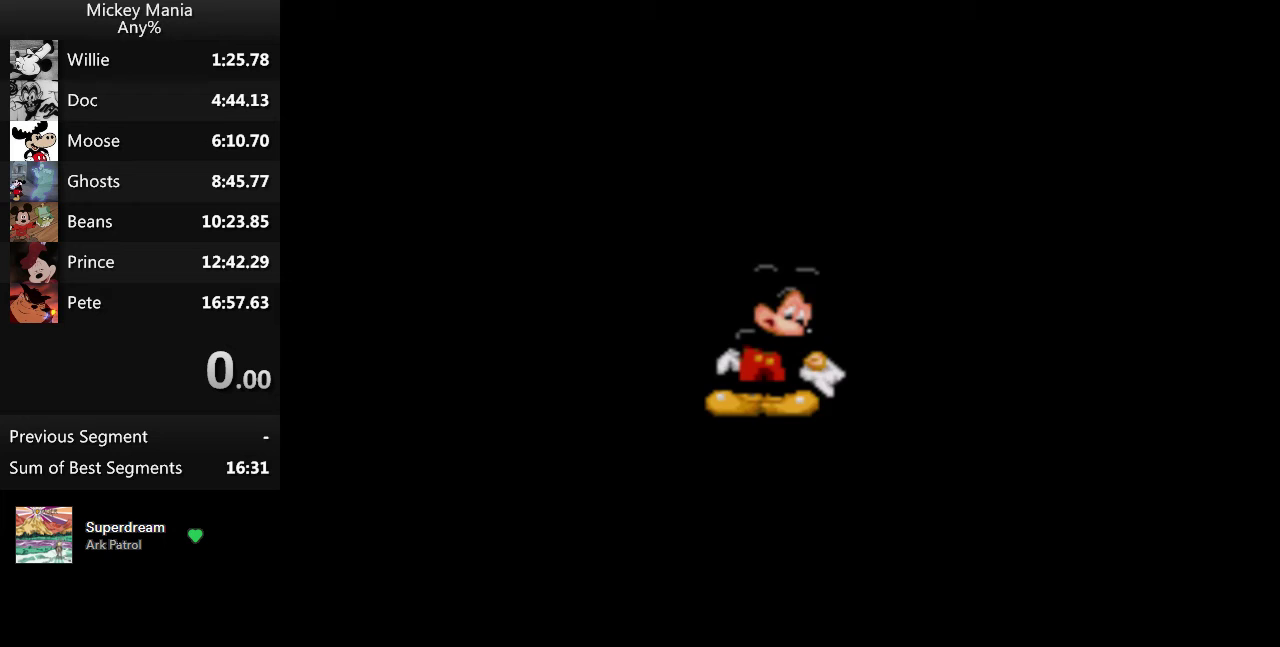
Gameplay with a controller (Nintendo layout); each line is a JSON object with the inputs held at the frame after it. "events" lists button and stick changes between this image and that frame as [ms after this image, input, new state], when the widget could be followed in between. Not read: L3 R3.
{"buttons": [], "events": []}
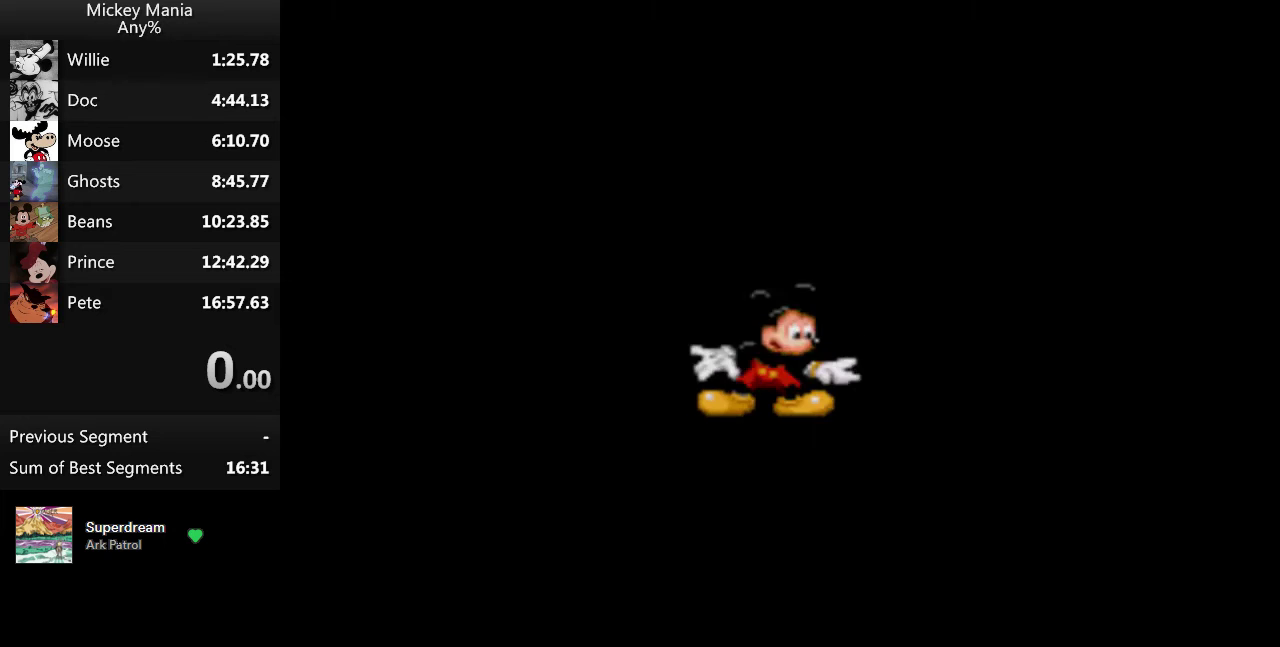
{"buttons": [], "events": []}
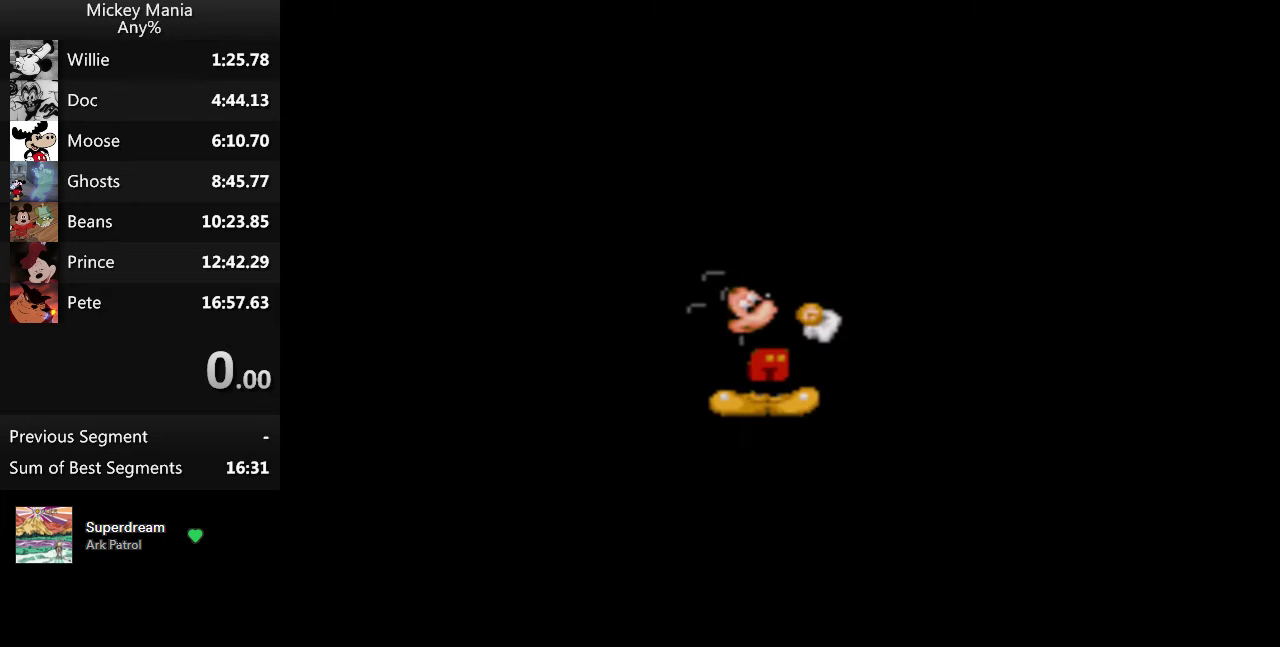
{"buttons": [], "events": []}
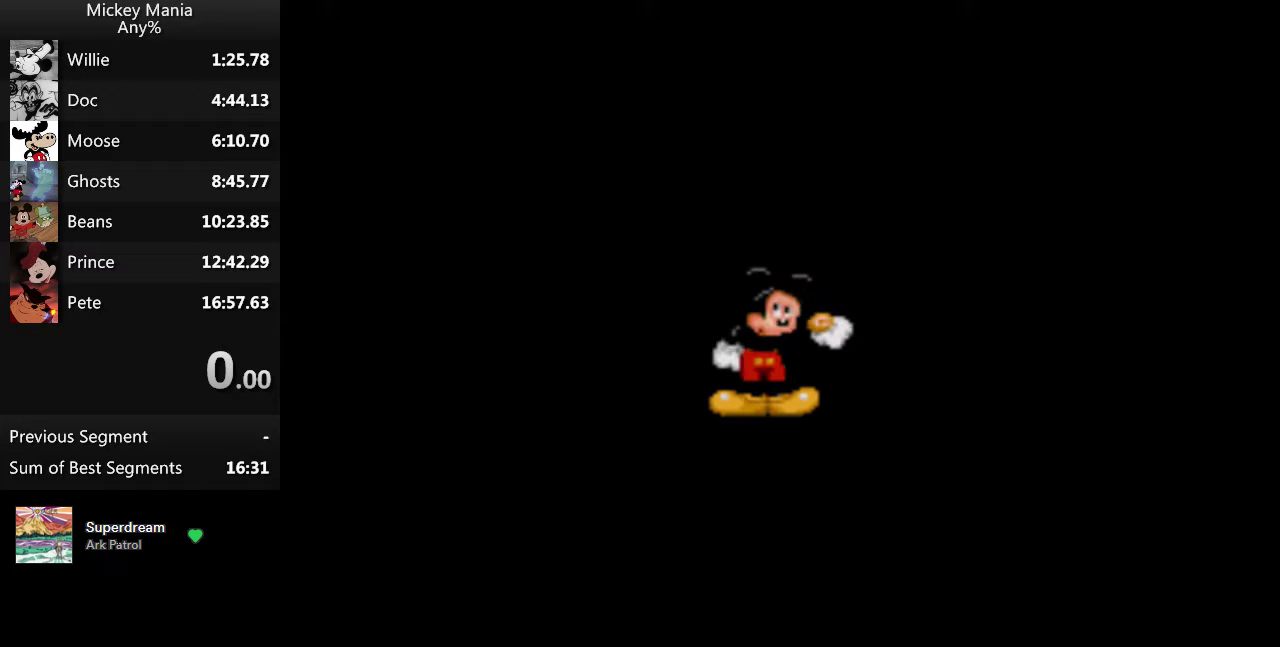
{"buttons": ["DPAD_RIGHT"], "events": [[67, "DPAD_RIGHT", "down"]]}
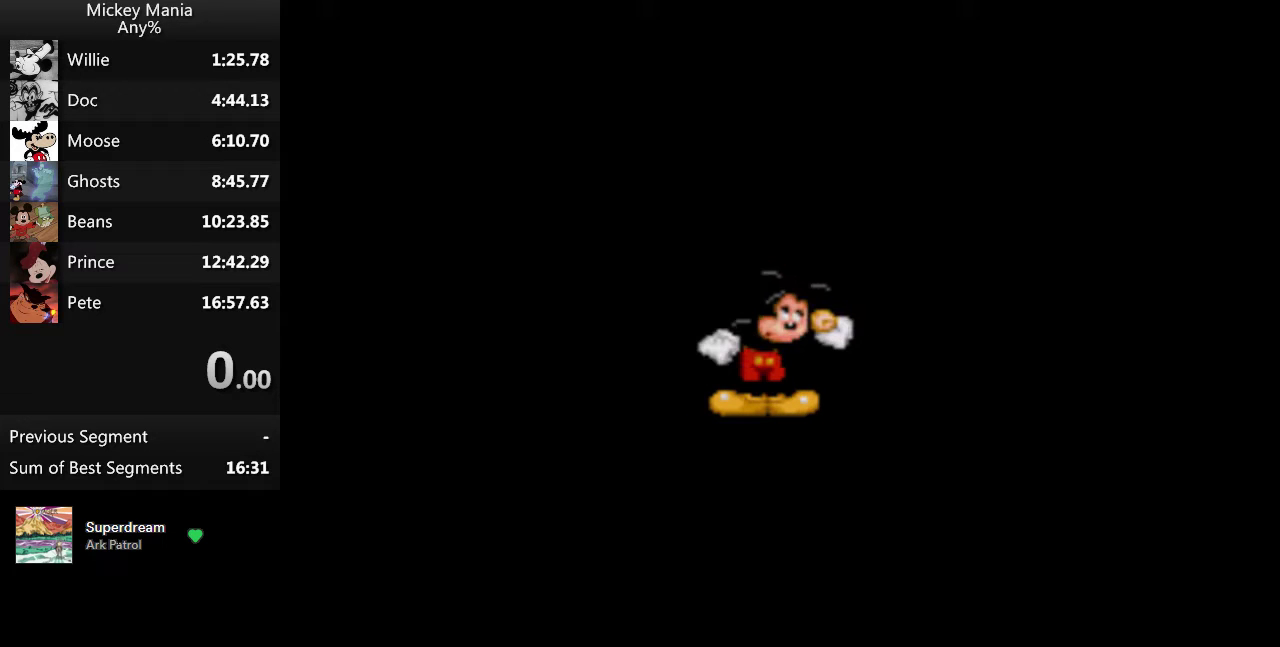
{"buttons": ["DPAD_RIGHT"], "events": []}
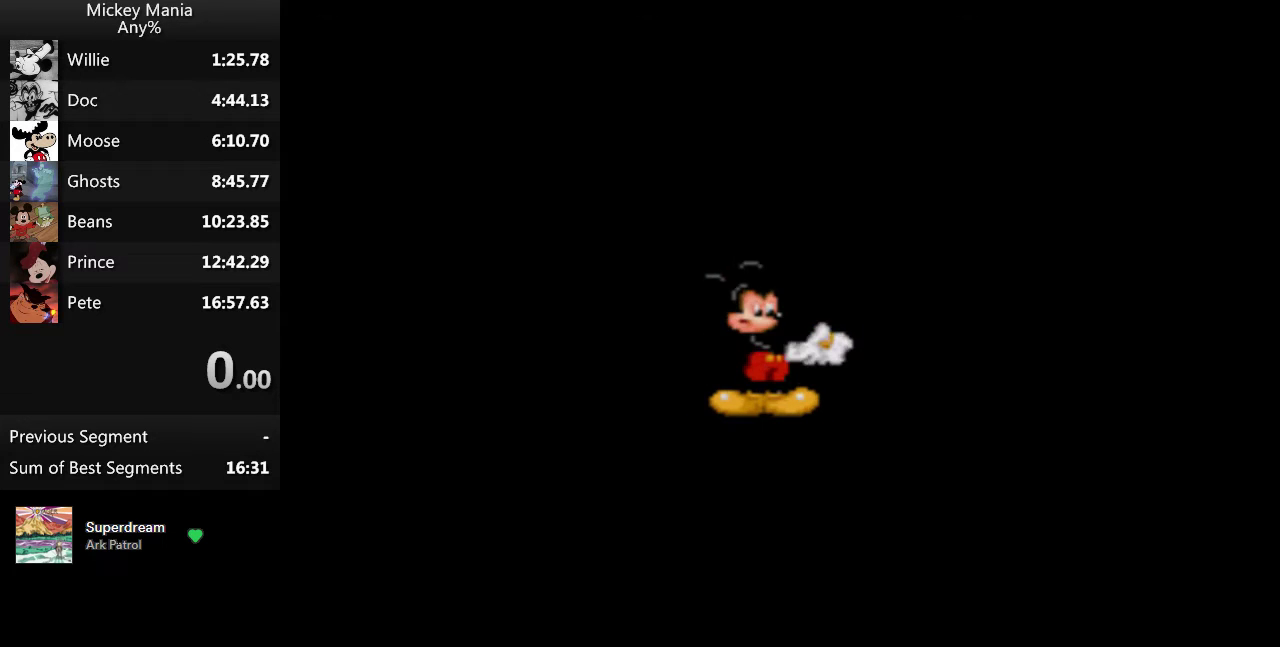
{"buttons": ["DPAD_RIGHT"], "events": []}
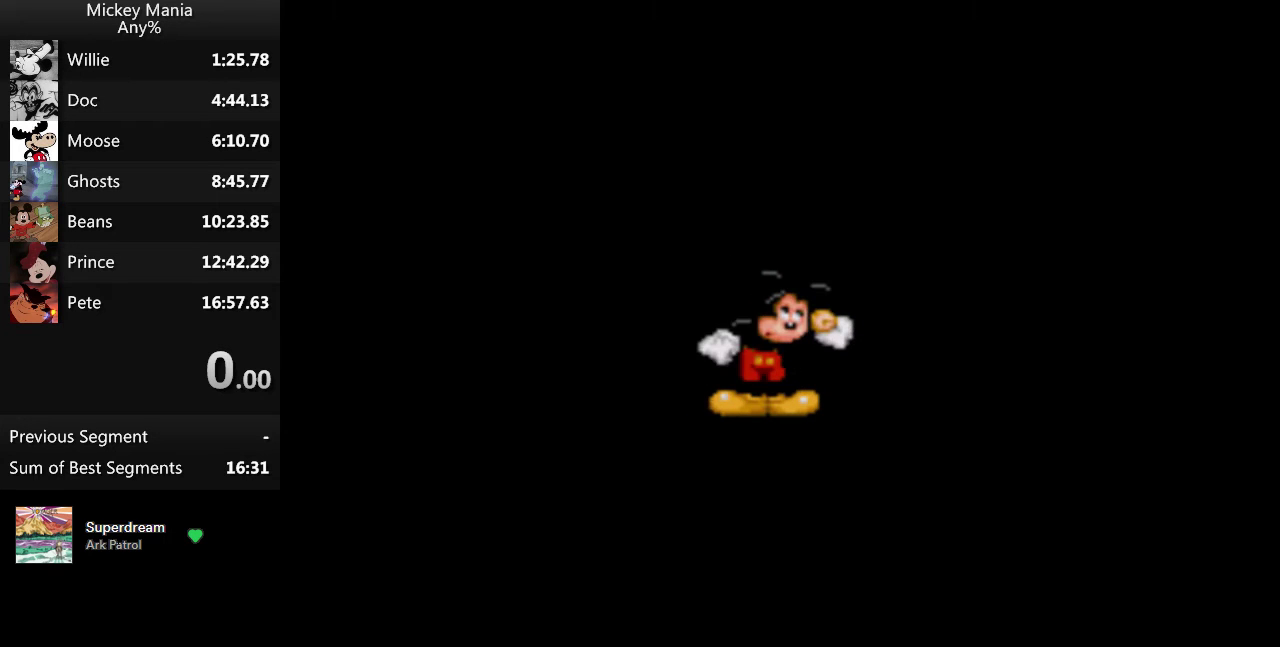
{"buttons": ["DPAD_RIGHT"], "events": []}
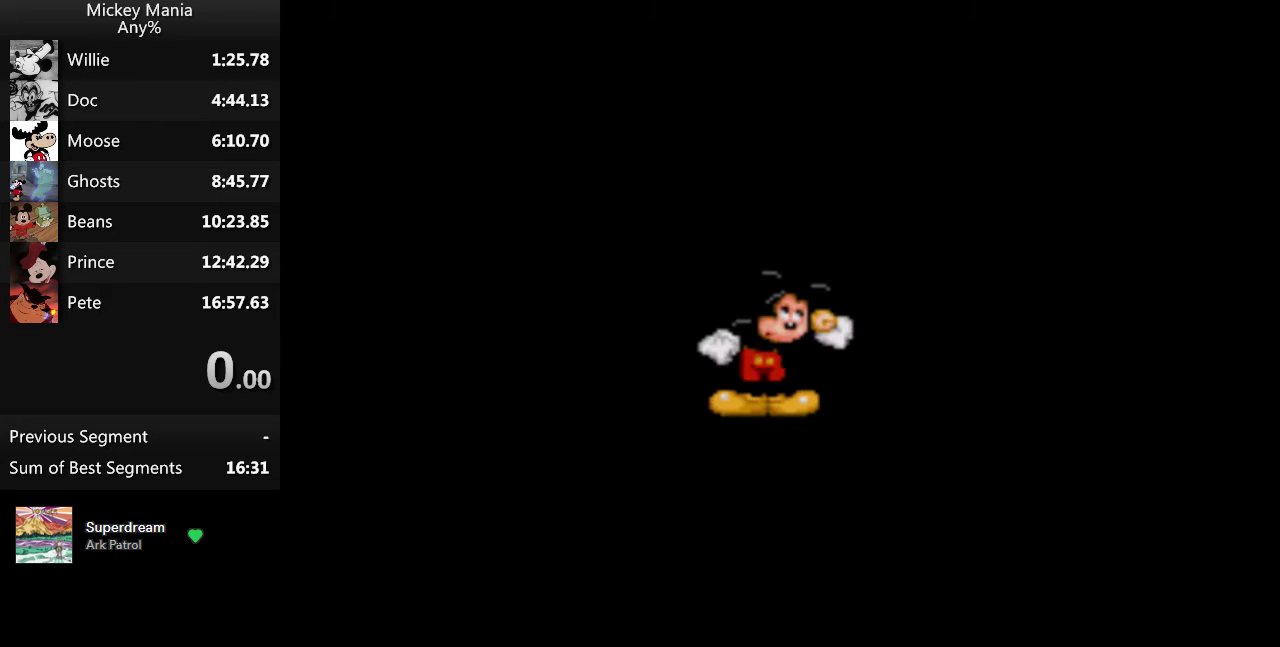
{"buttons": ["DPAD_RIGHT"], "events": []}
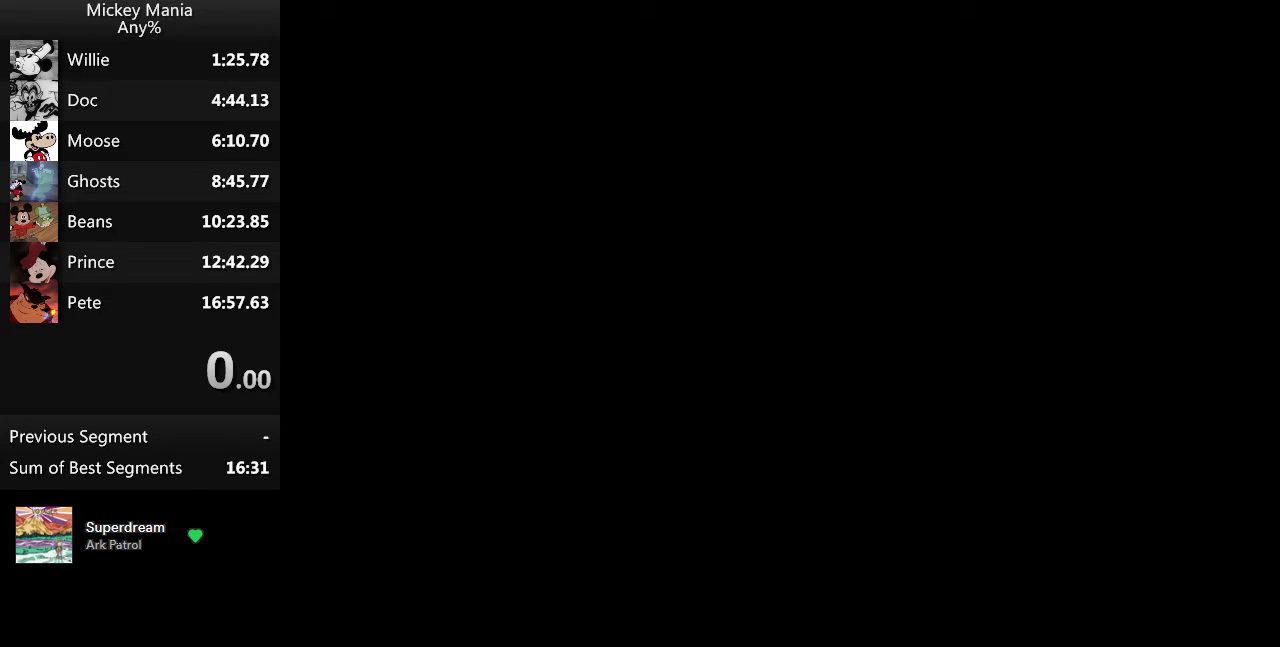
{"buttons": ["DPAD_RIGHT"], "events": []}
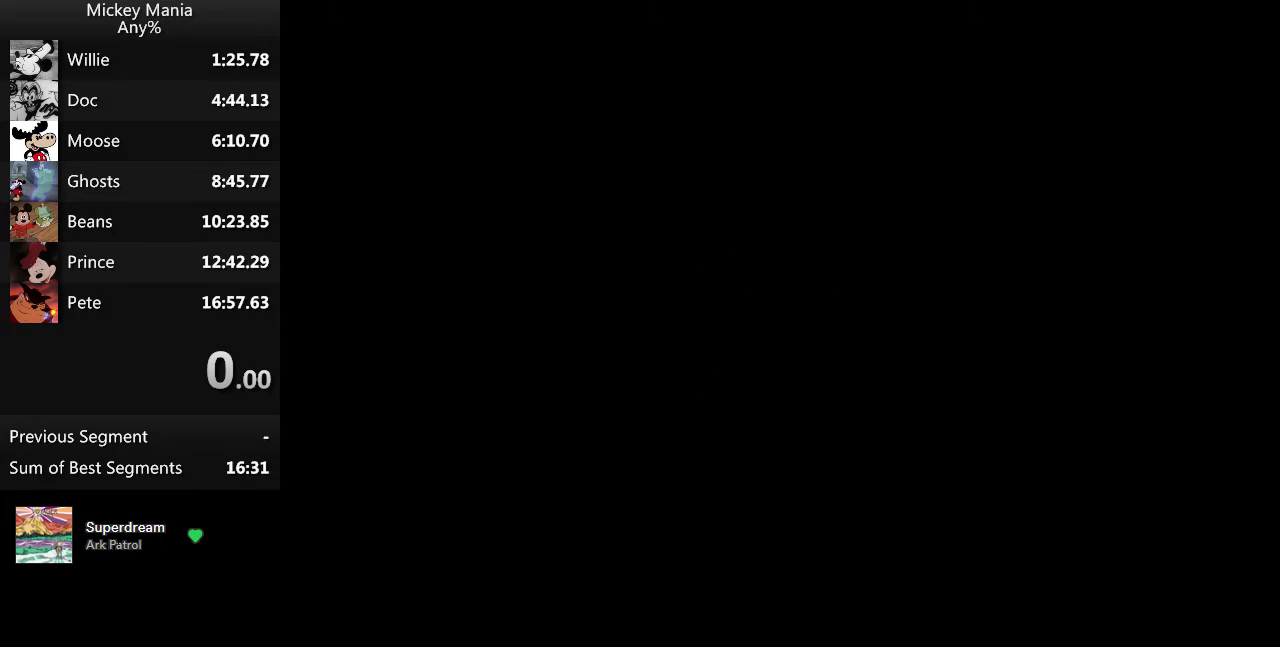
{"buttons": ["DPAD_RIGHT"], "events": []}
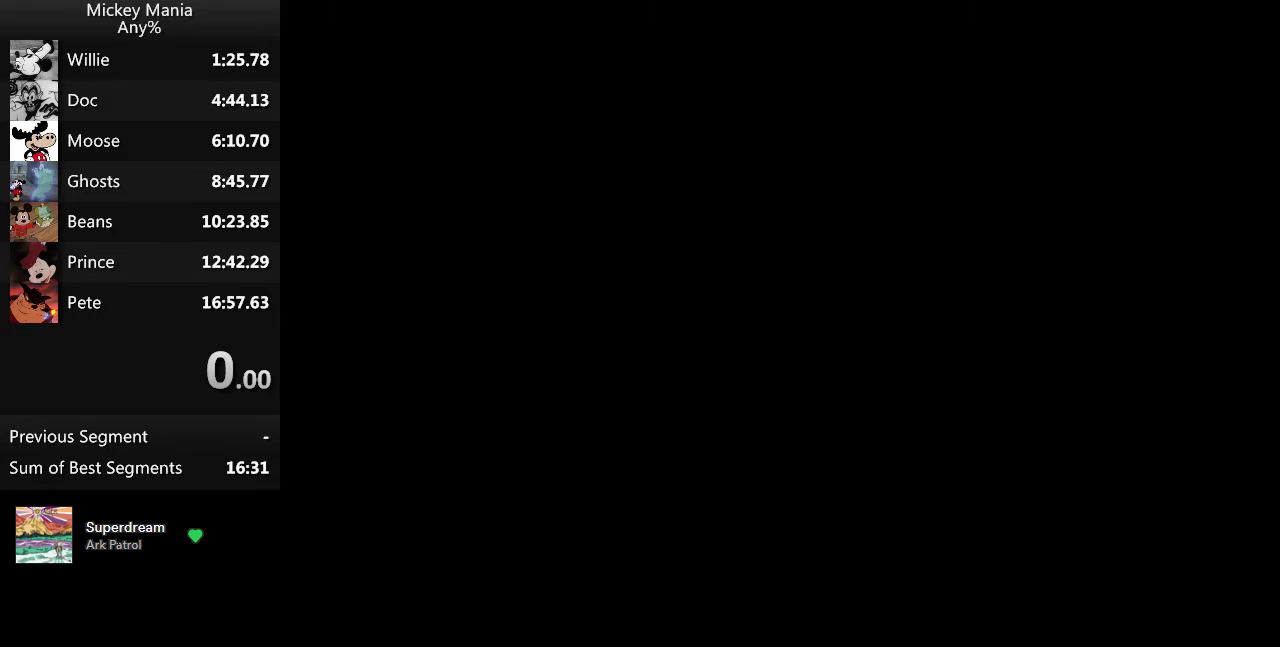
{"buttons": ["DPAD_RIGHT"], "events": []}
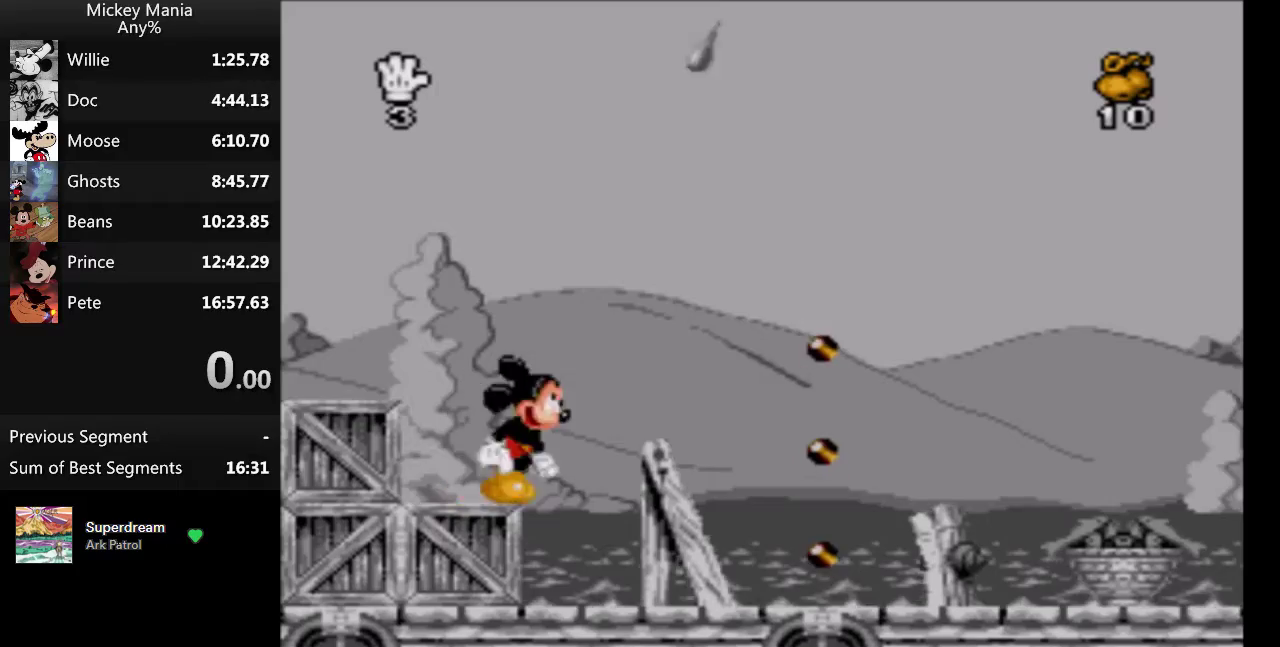
{"buttons": ["DPAD_RIGHT"], "events": []}
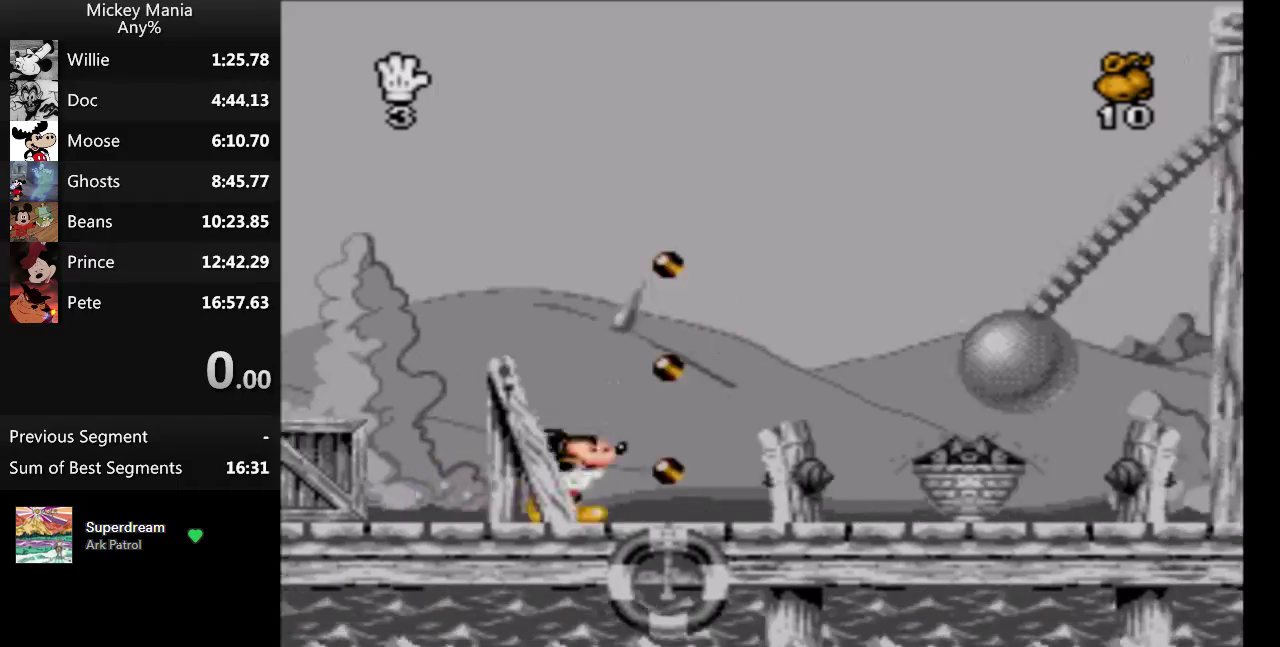
{"buttons": ["DPAD_RIGHT"], "events": [[33, "B", "down"], [100, "B", "up"]]}
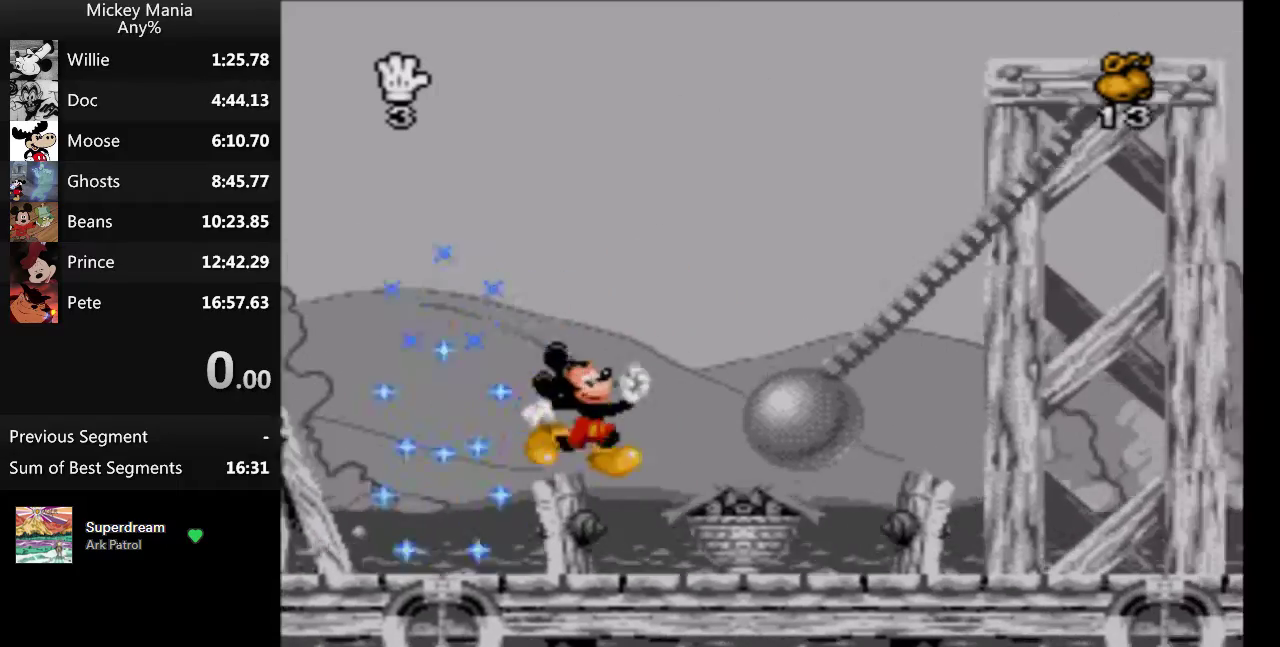
{"buttons": ["DPAD_RIGHT"], "events": []}
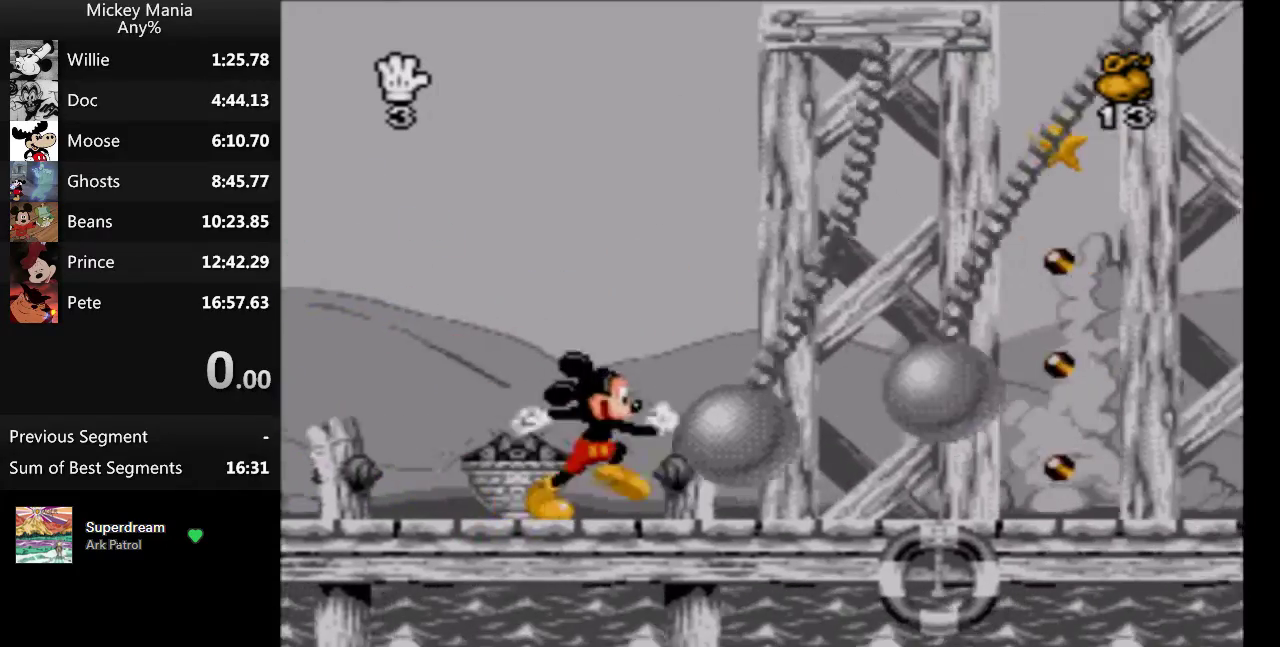
{"buttons": ["DPAD_RIGHT"], "events": []}
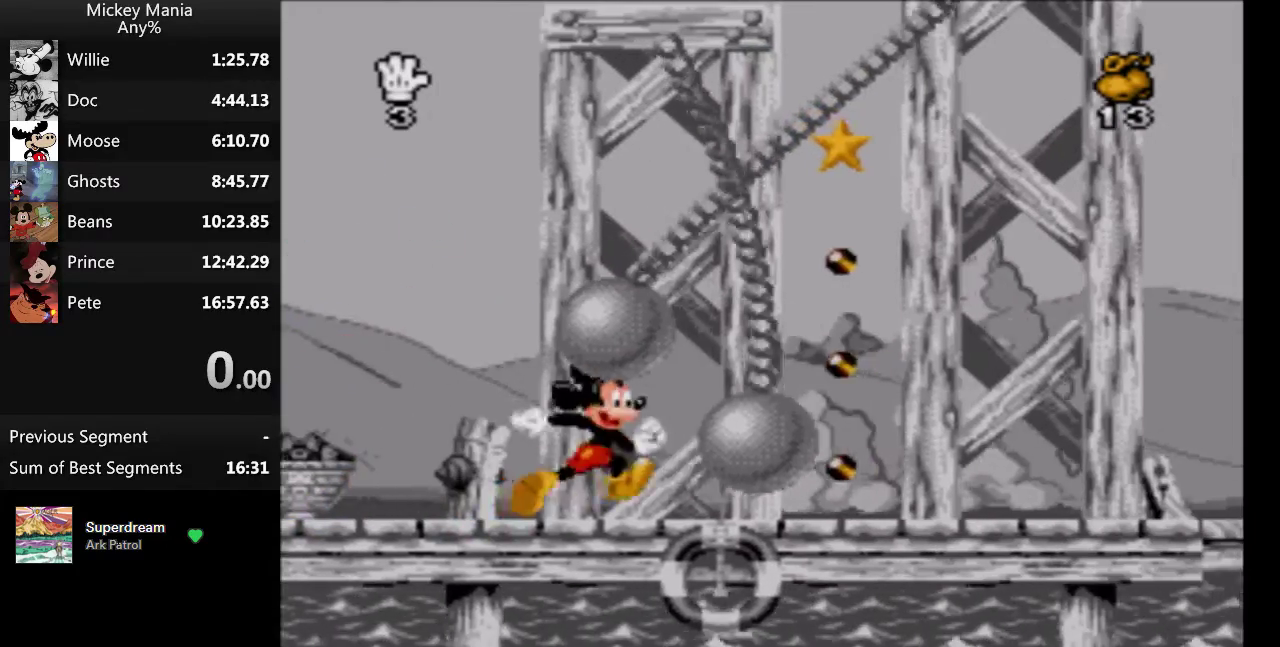
{"buttons": ["B", "DPAD_RIGHT"], "events": [[367, "B", "down"]]}
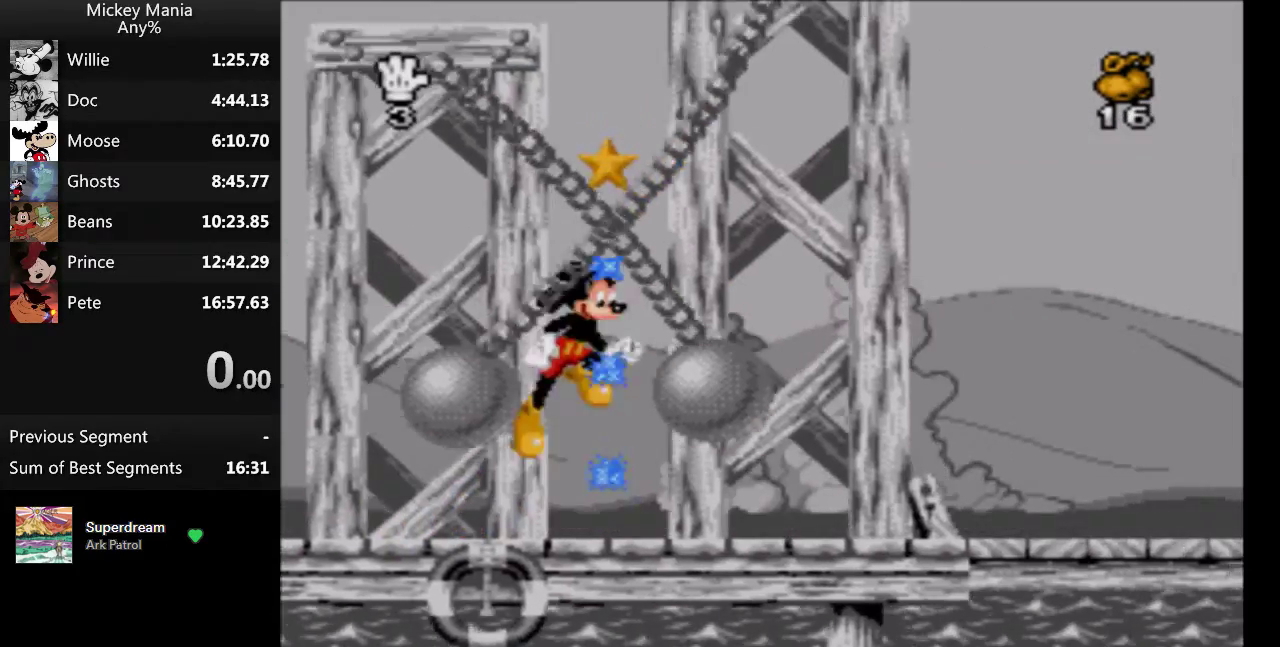
{"buttons": ["B", "DPAD_RIGHT"], "events": []}
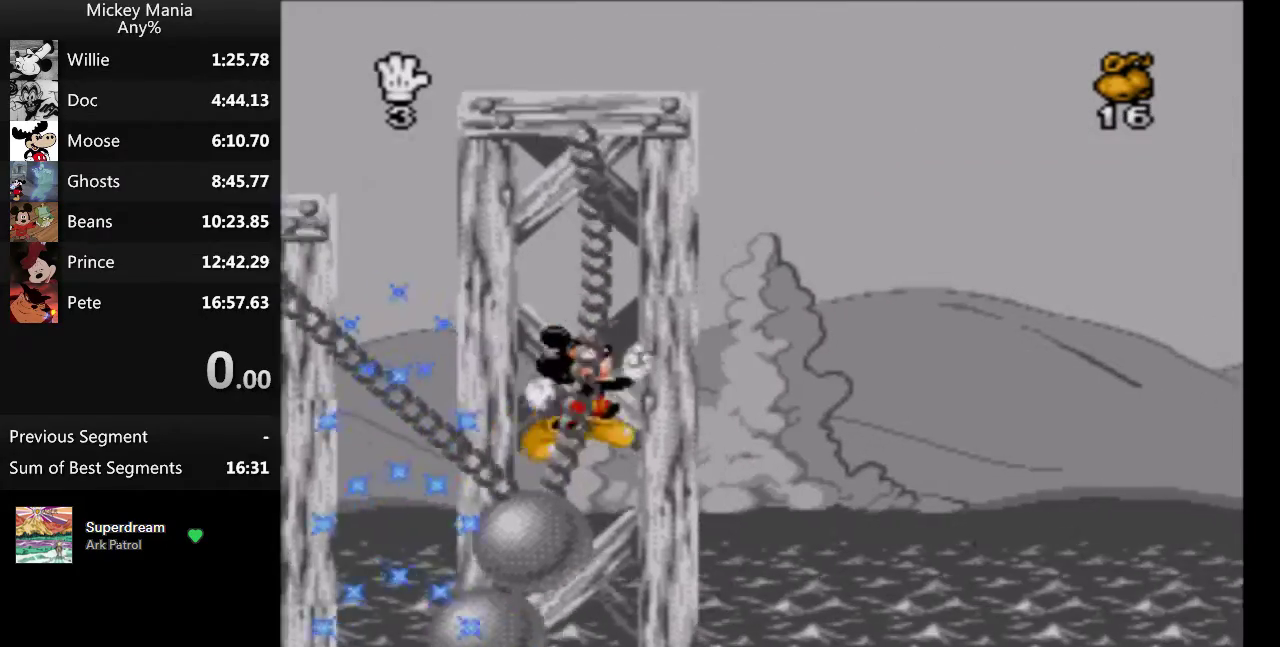
{"buttons": ["DPAD_RIGHT"], "events": [[100, "B", "up"]]}
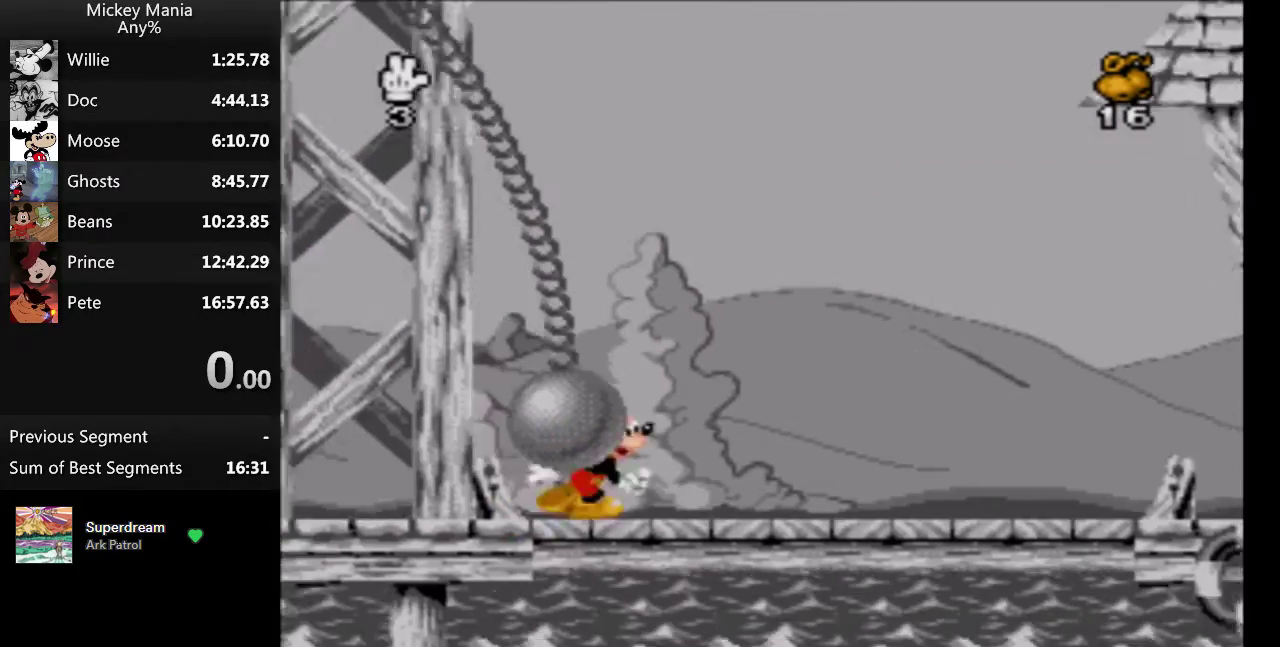
{"buttons": ["DPAD_RIGHT"], "events": []}
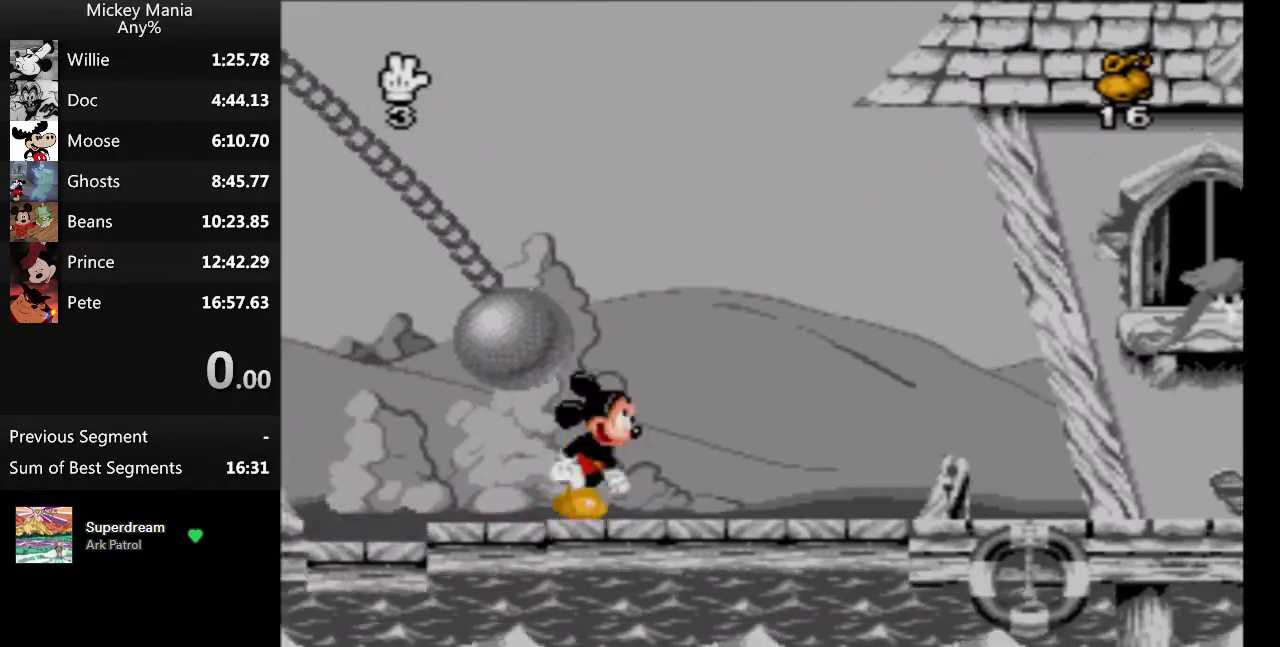
{"buttons": ["DPAD_RIGHT"], "events": []}
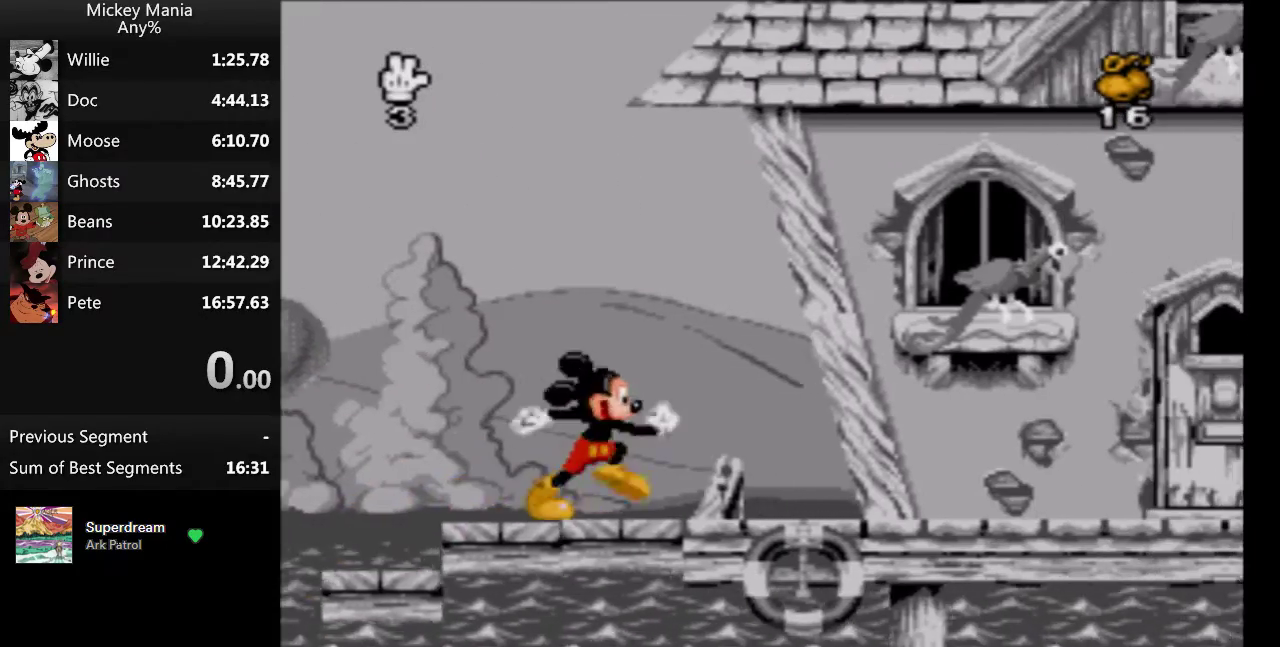
{"buttons": ["B", "DPAD_RIGHT"], "events": [[233, "B", "down"]]}
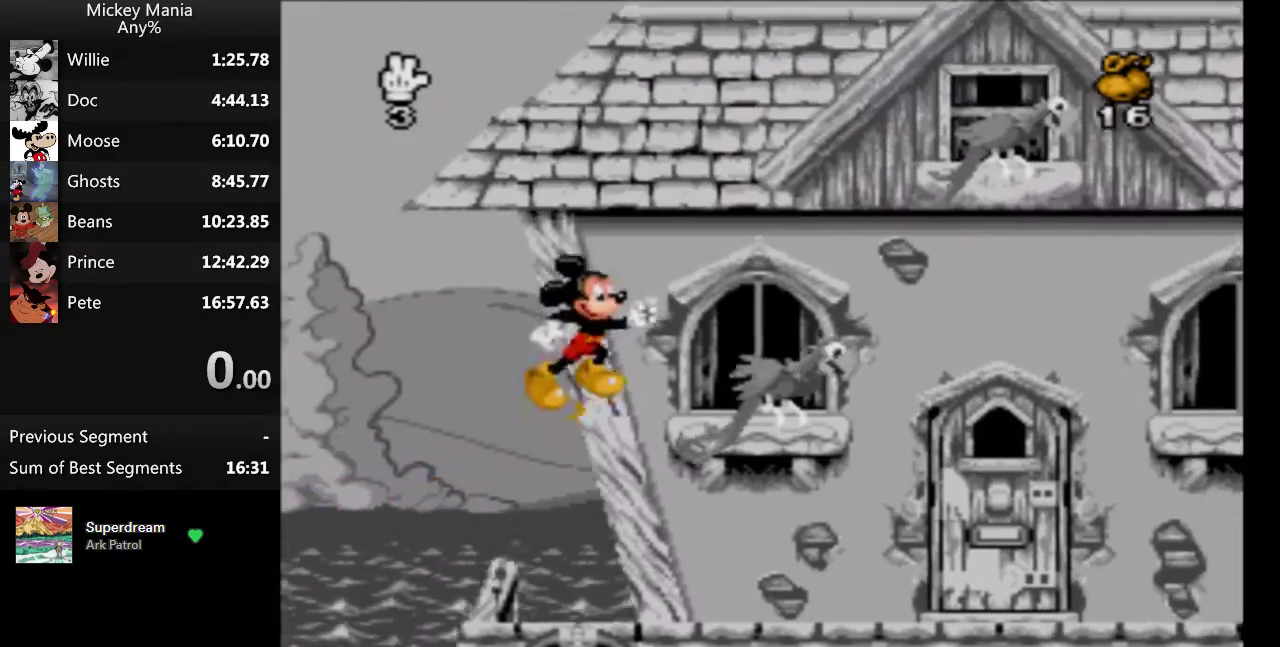
{"buttons": ["B", "DPAD_RIGHT"], "events": []}
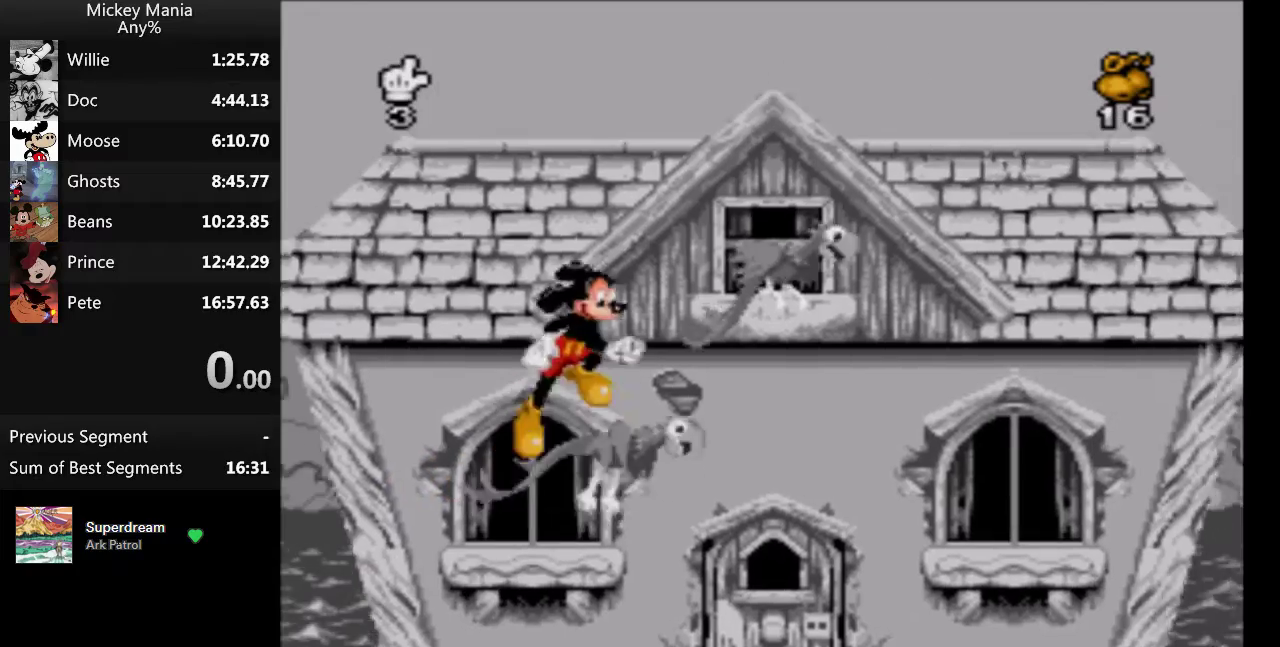
{"buttons": ["B", "DPAD_RIGHT"], "events": []}
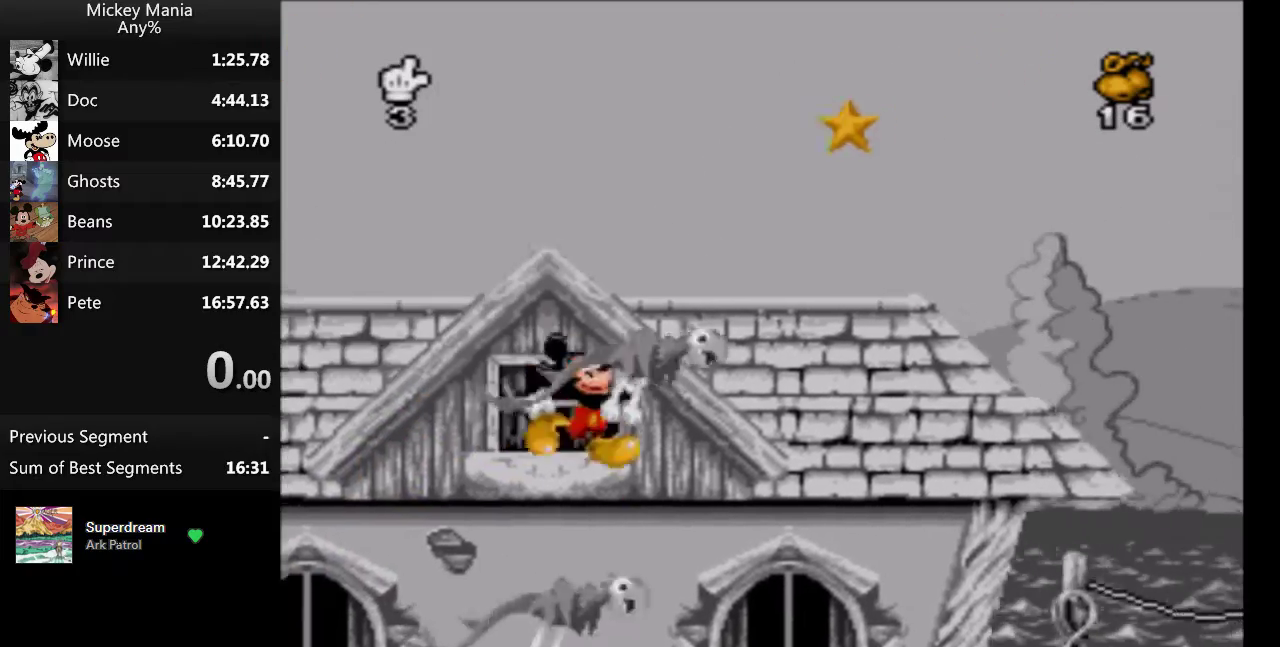
{"buttons": ["B", "DPAD_RIGHT"], "events": []}
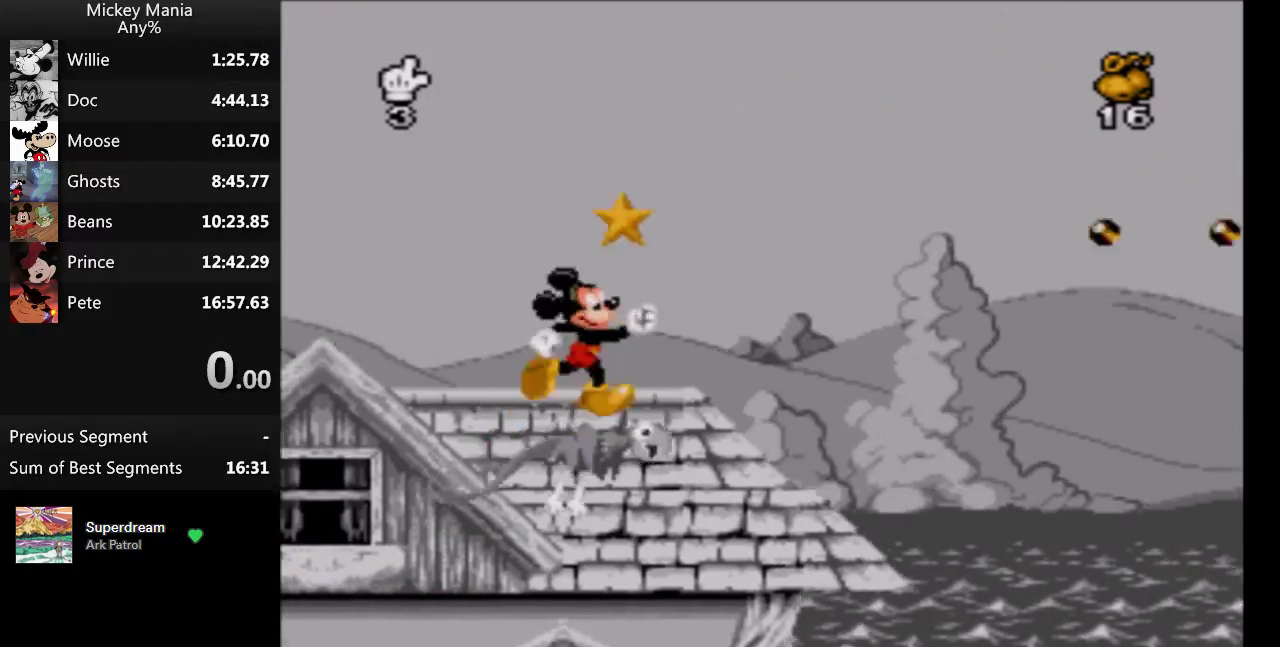
{"buttons": ["B", "DPAD_RIGHT"], "events": []}
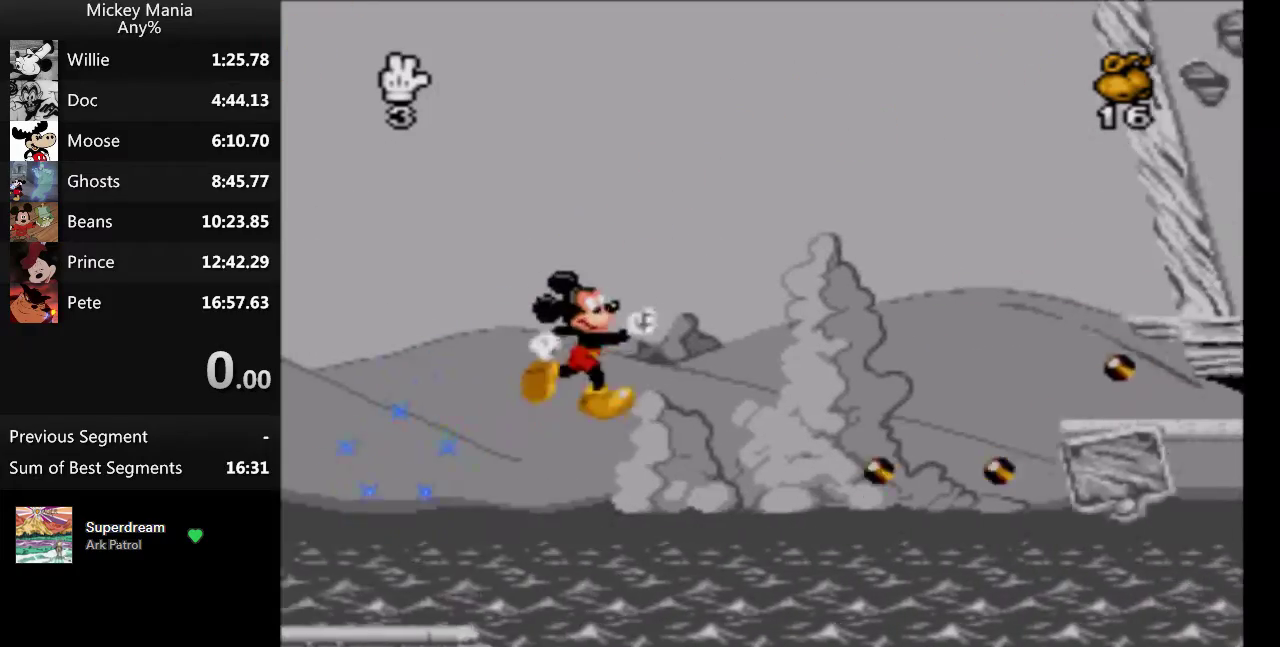
{"buttons": ["DPAD_RIGHT"], "events": [[200, "B", "up"]]}
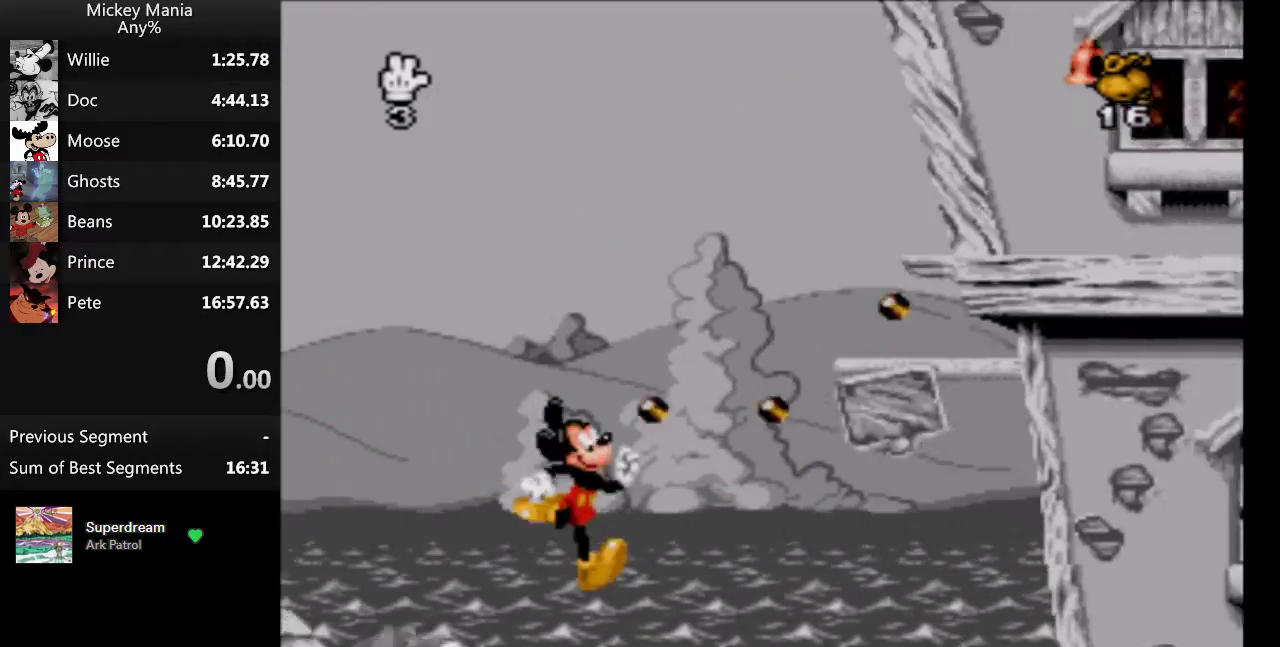
{"buttons": ["DPAD_RIGHT"], "events": []}
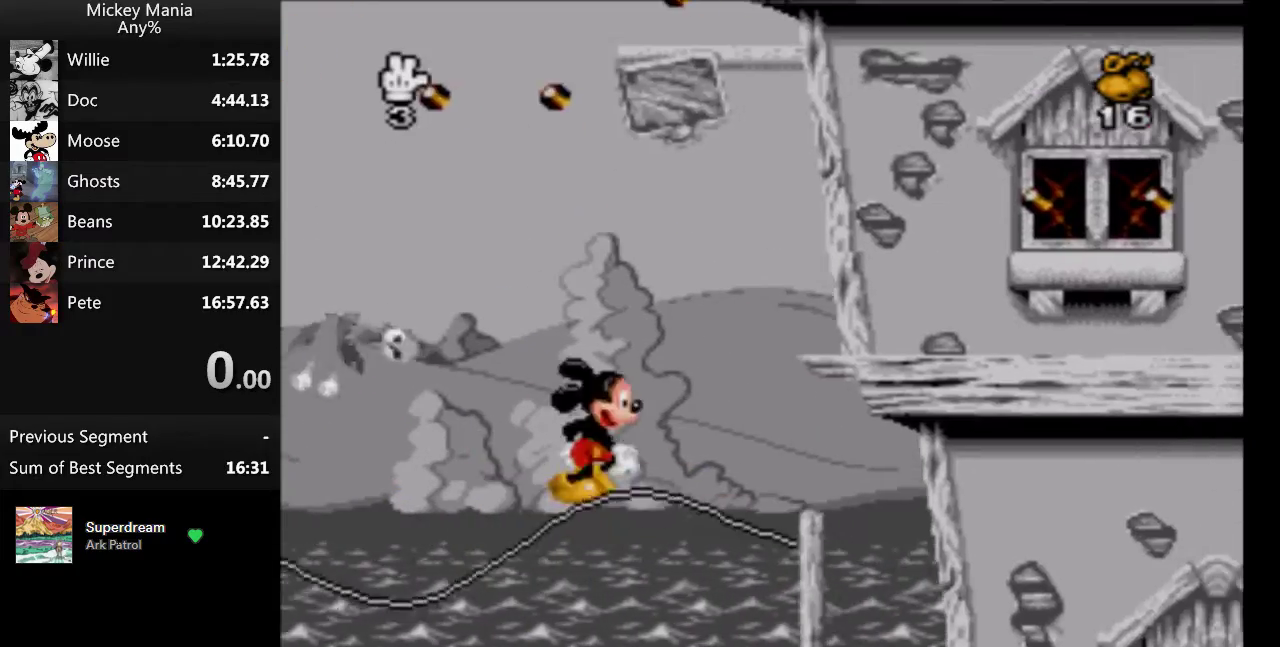
{"buttons": ["B", "DPAD_RIGHT"], "events": [[100, "B", "down"], [167, "DPAD_LEFT", "down"], [167, "DPAD_RIGHT", "up"], [433, "DPAD_LEFT", "up"], [500, "DPAD_RIGHT", "down"]]}
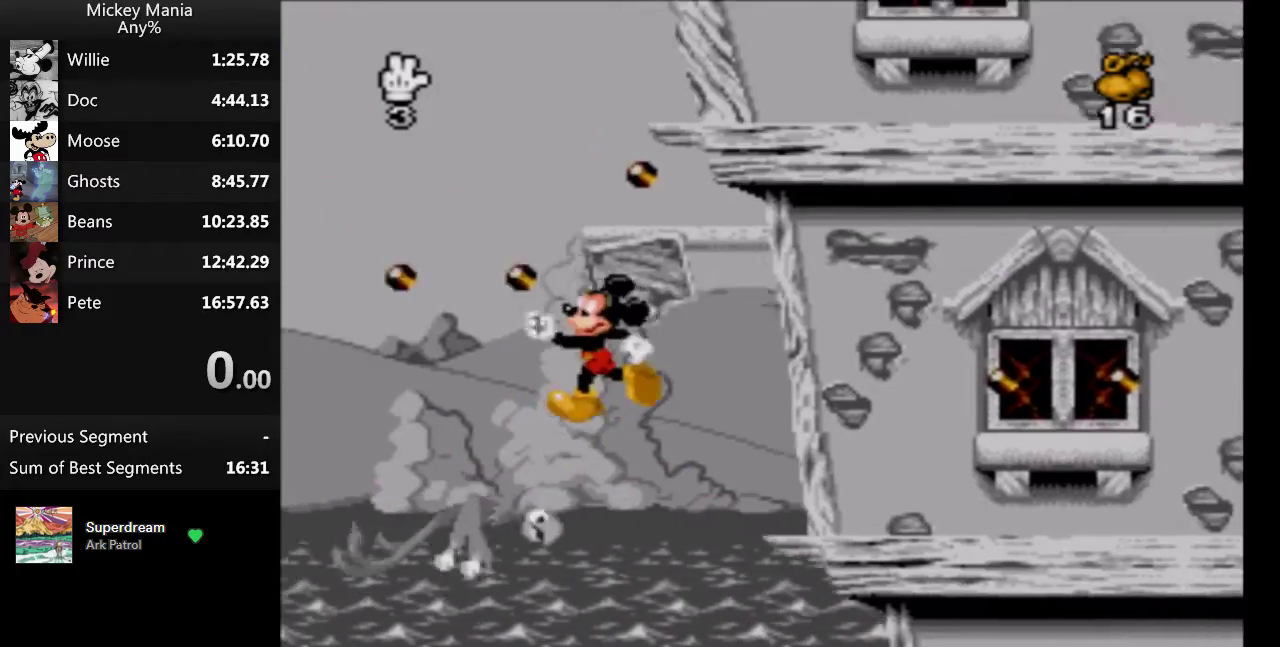
{"buttons": ["B", "DPAD_RIGHT"], "events": []}
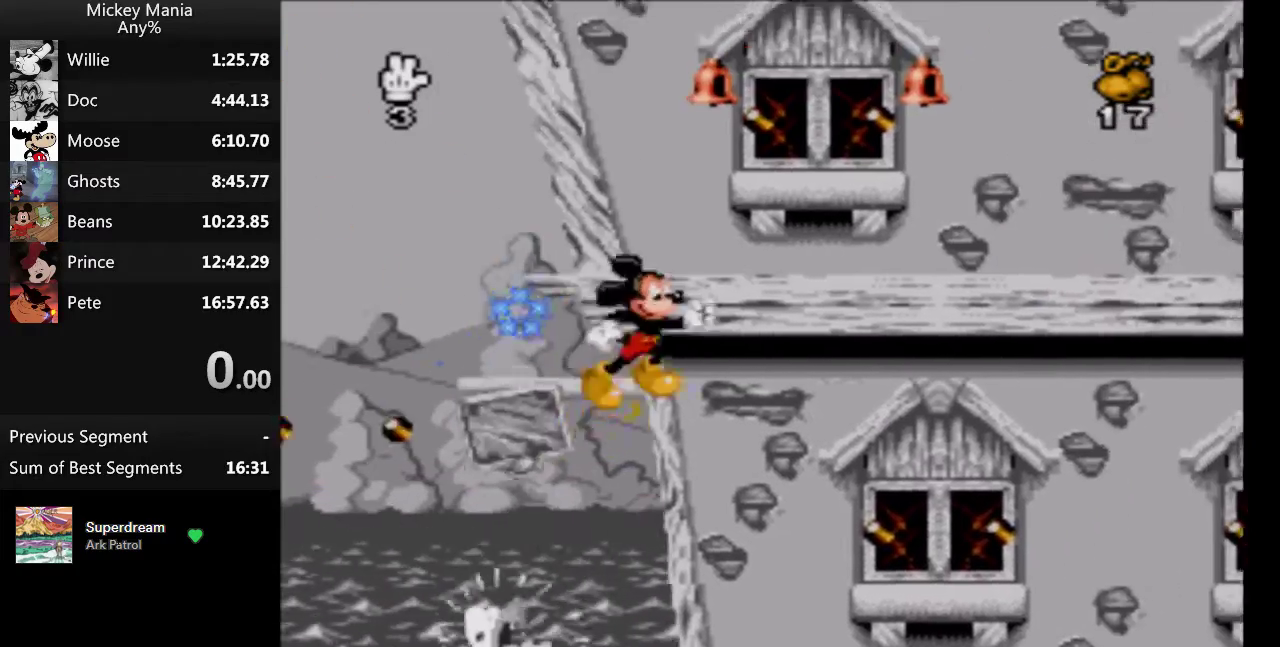
{"buttons": ["B", "DPAD_LEFT"], "events": [[433, "DPAD_RIGHT", "up"], [500, "DPAD_LEFT", "down"]]}
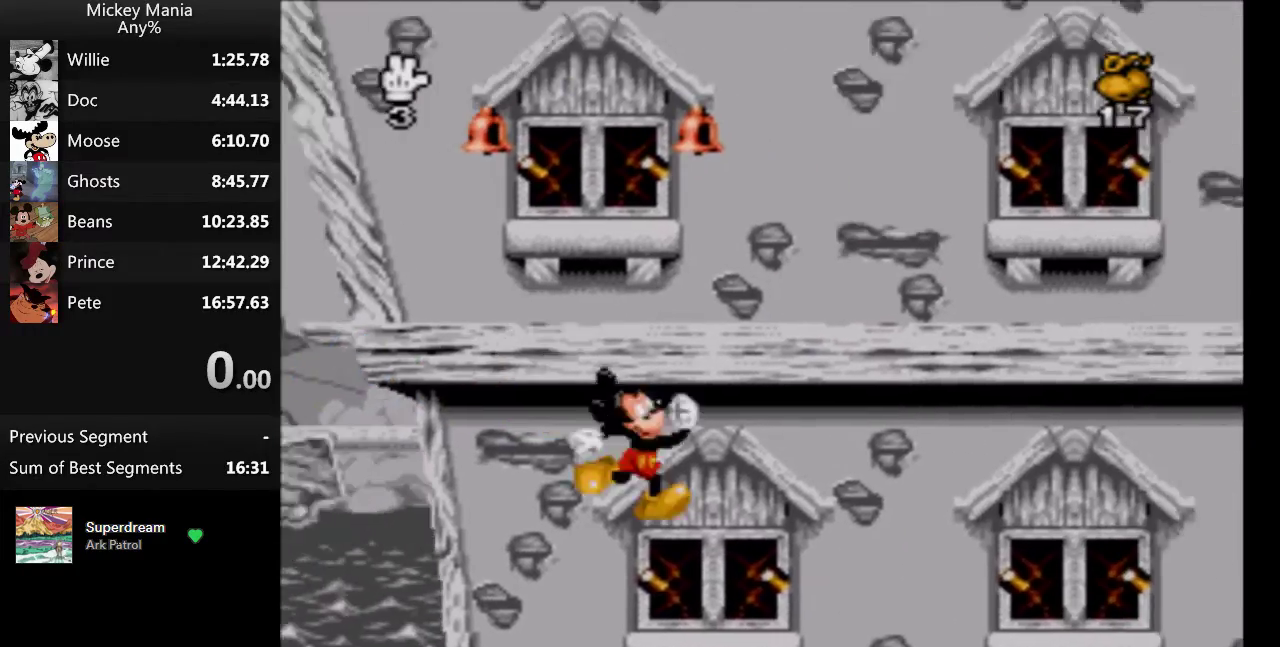
{"buttons": ["B", "DPAD_LEFT"], "events": []}